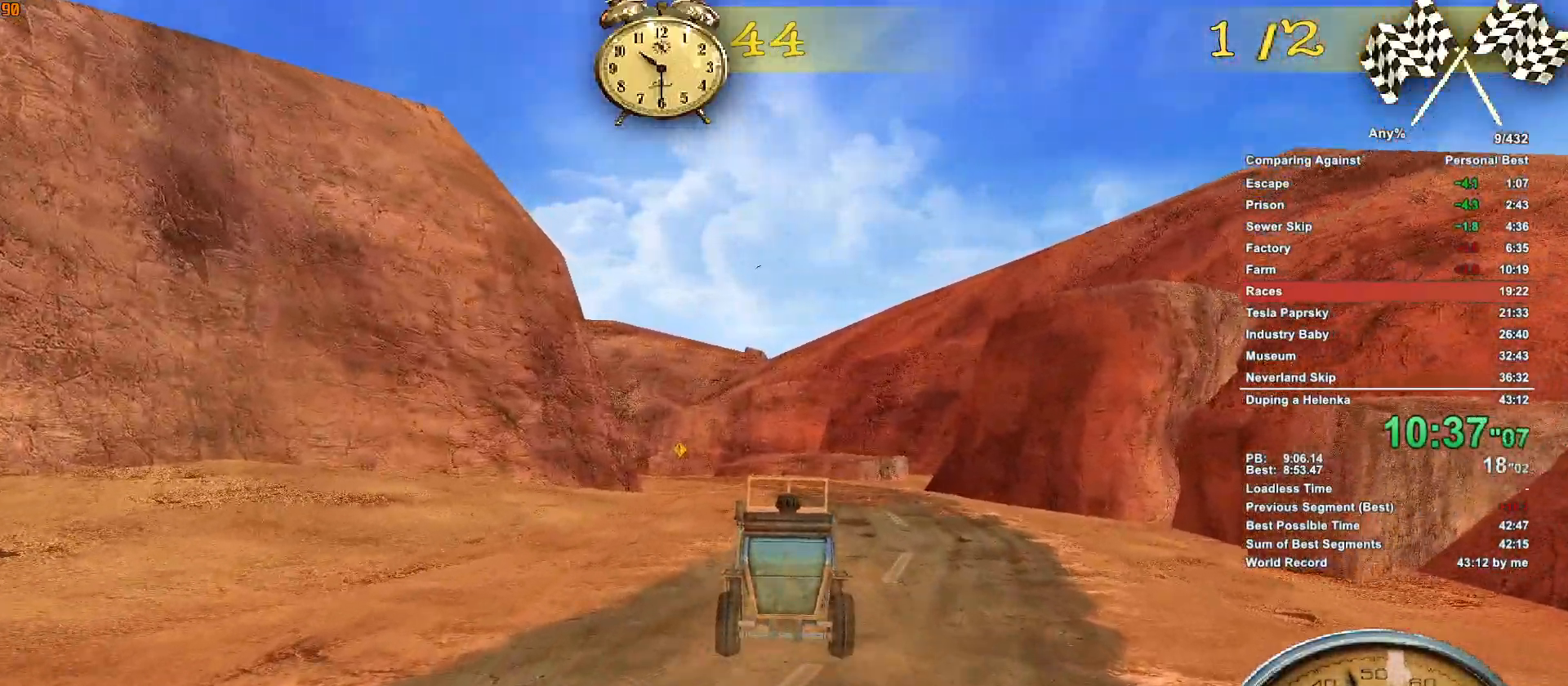
Gameplay with keyboard and mouse; each line is a JSON object with the keys and mouse buttons held at the frame after it. "events" lists presses ("down") and releases ("up") of ".", "1", "2", "3", "4", "5", "a", "alt", "c", "caps_lock", "ctrl", "d", "down", "e", "escape", "f", "g", "h", "minus", "q", "r", "return", "s", "shift", "space", "t", "tab", "v", "w", "x", "mouse_left", "mouse_middle", "mouse_right", "mouse_wheel_up" and "mouse_wheel_down" between this image and that frame as [ms after this image, input, new state], when the widget could be followed in between. "mouse_left", "mouse_middle", "mouse_right", "mouse_wheel_up", "mouse_wheel_down" = the "left", "middle", "right", "wheel_up", "wheel_down" buttons of the "mouse" list. No other keys are recorded. Not read: mouse_move.
{"keys": ["a", "w"], "mouse": [], "events": [[400, "a", "down"]]}
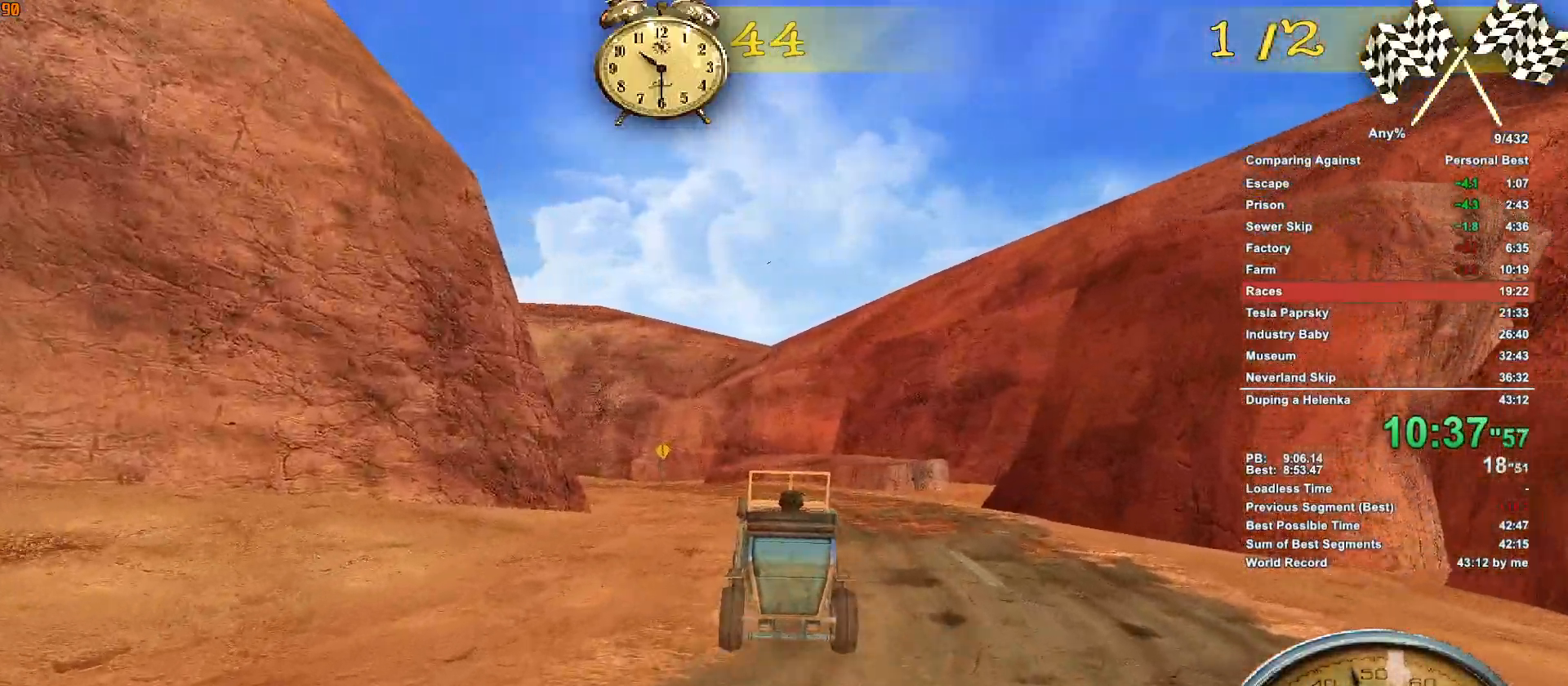
{"keys": ["a", "w"], "mouse": [], "events": [[83, "a", "up"], [317, "a", "down"]]}
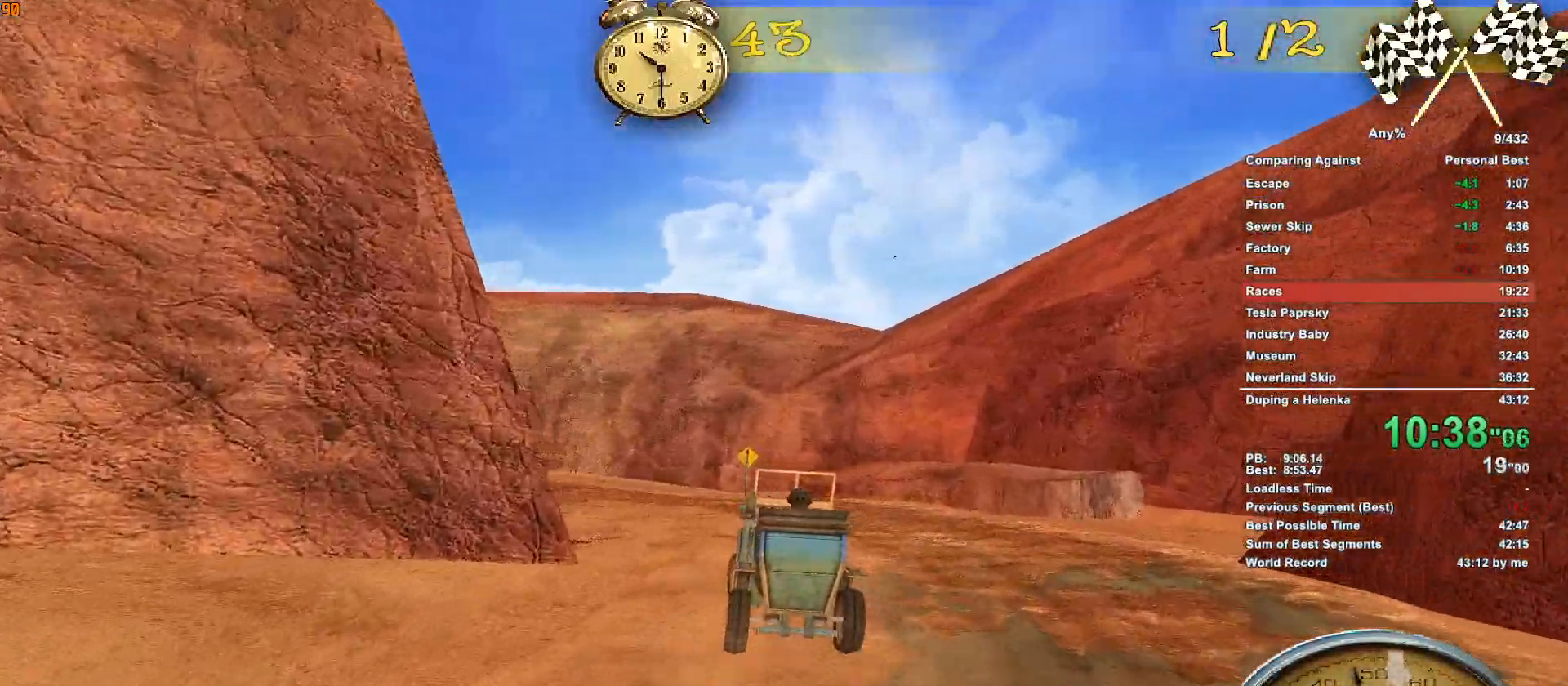
{"keys": ["w"], "mouse": [], "events": [[17, "a", "up"], [100, "a", "down"], [100, "mouse_right", "down"], [200, "mouse_right", "up"], [283, "a", "up"]]}
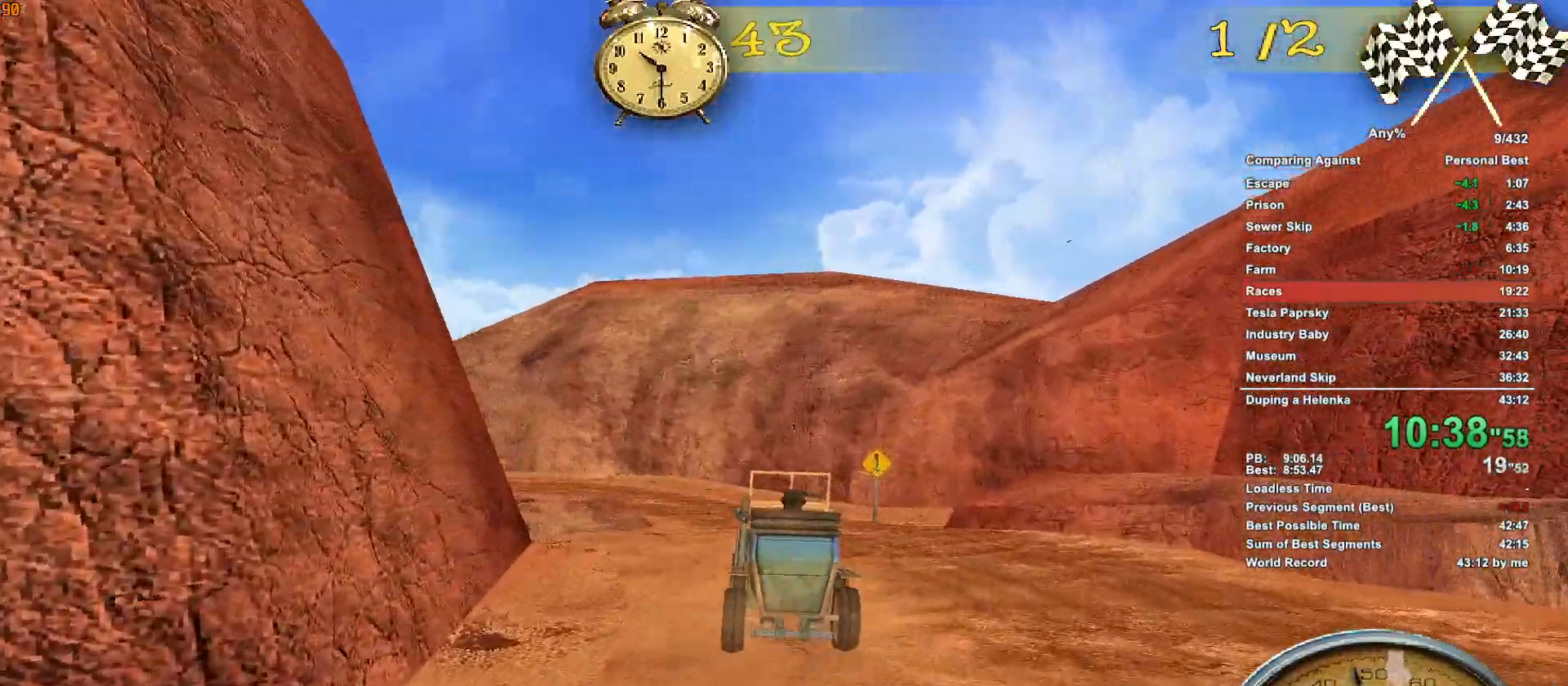
{"keys": ["a", "w"], "mouse": [], "events": [[67, "a", "down"], [350, "a", "up"], [500, "a", "down"]]}
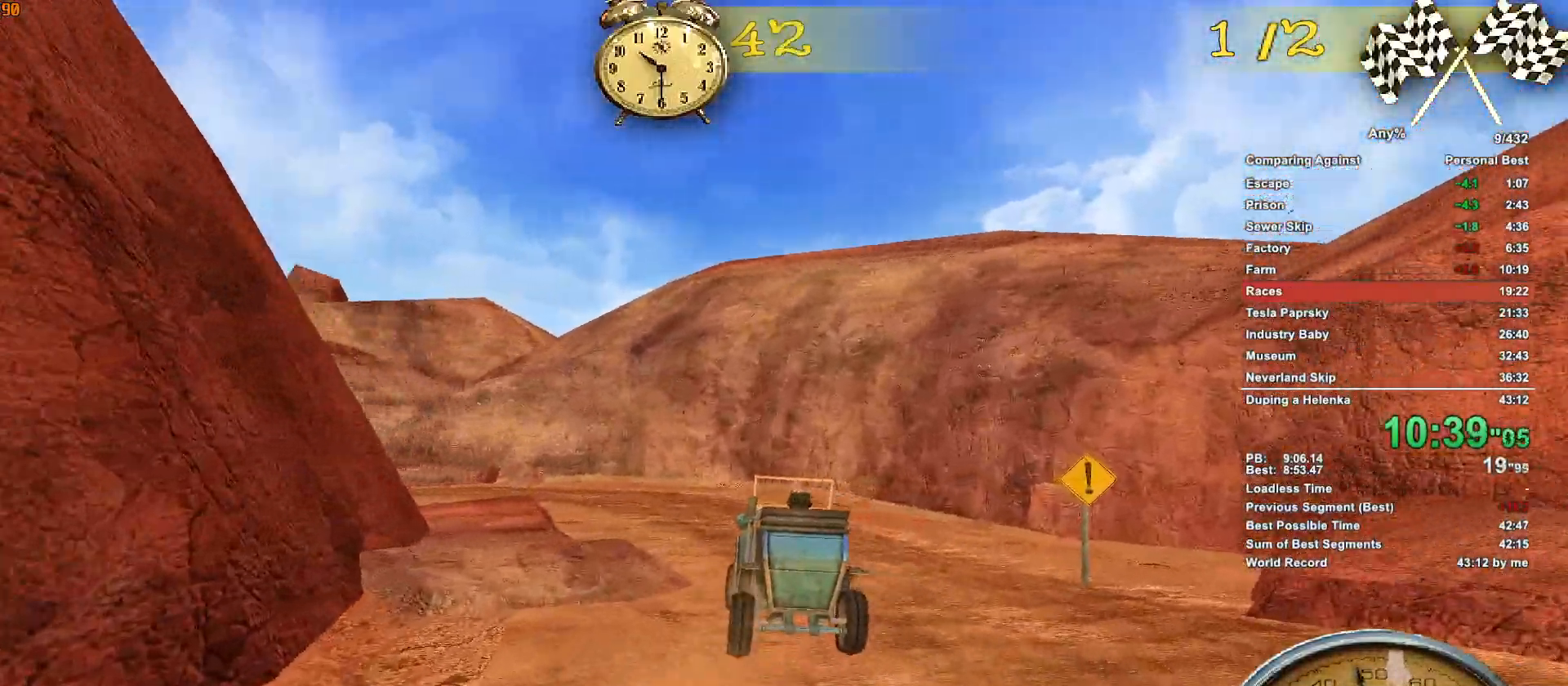
{"keys": ["w"], "mouse": [], "events": [[183, "a", "up"], [367, "a", "down"], [417, "a", "up"]]}
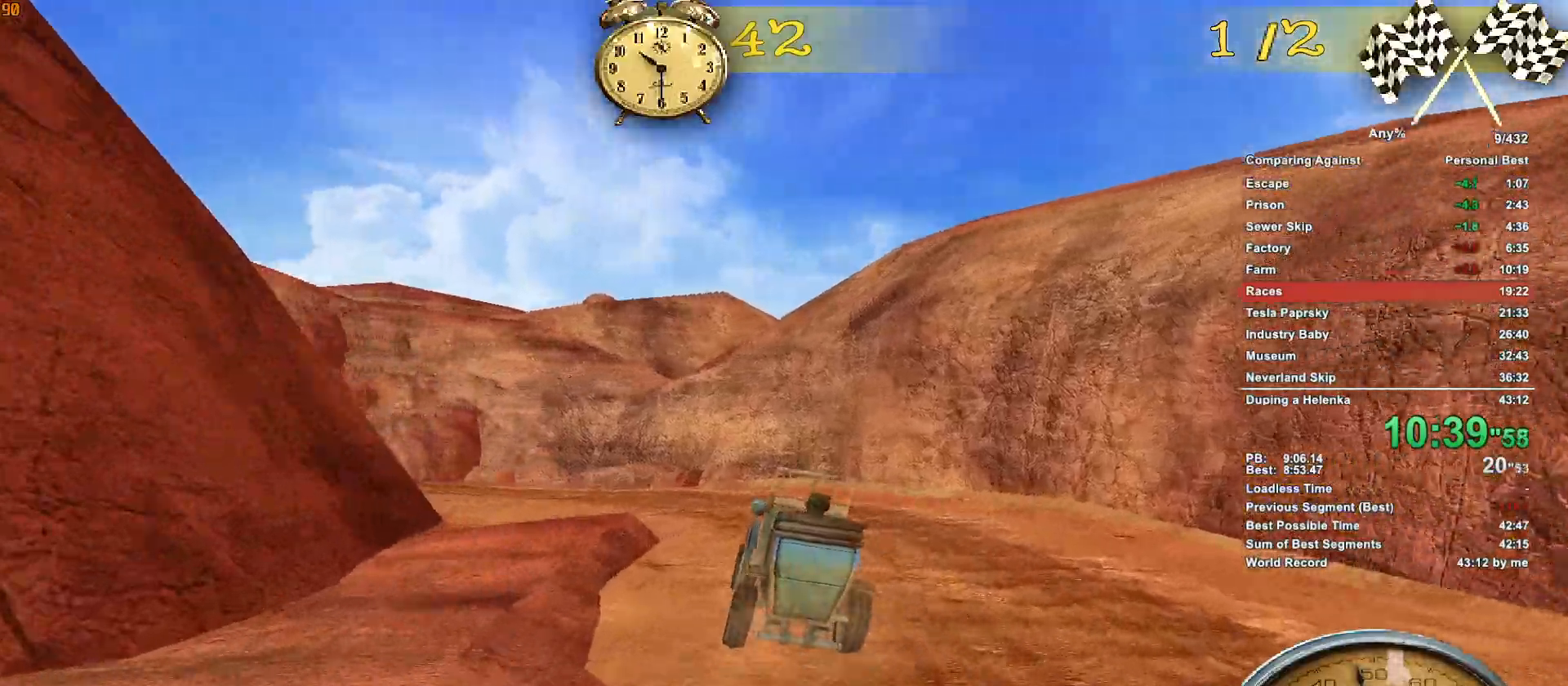
{"keys": ["a", "w"], "mouse": [], "events": [[17, "a", "down"], [333, "a", "up"], [483, "a", "down"]]}
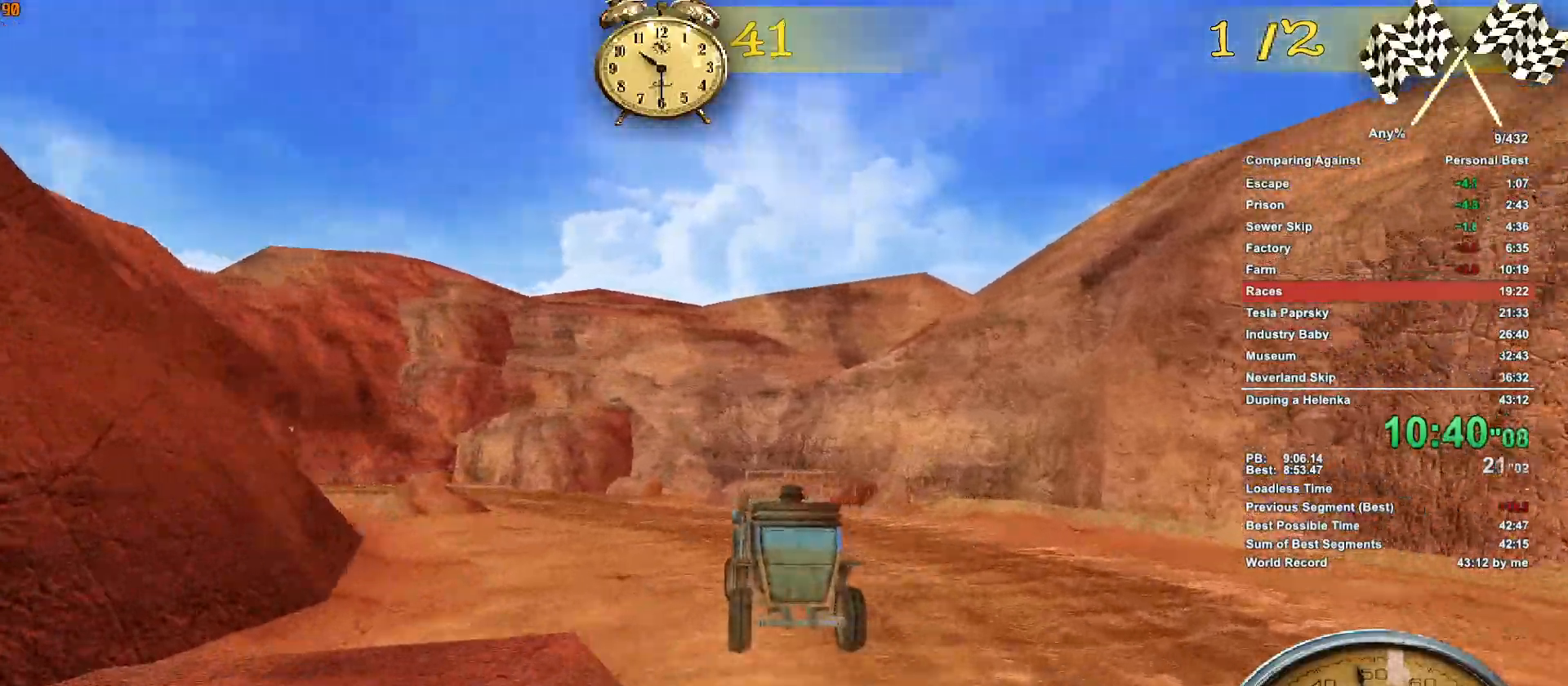
{"keys": ["w"], "mouse": [], "events": [[217, "a", "up"], [350, "a", "down"], [450, "a", "up"]]}
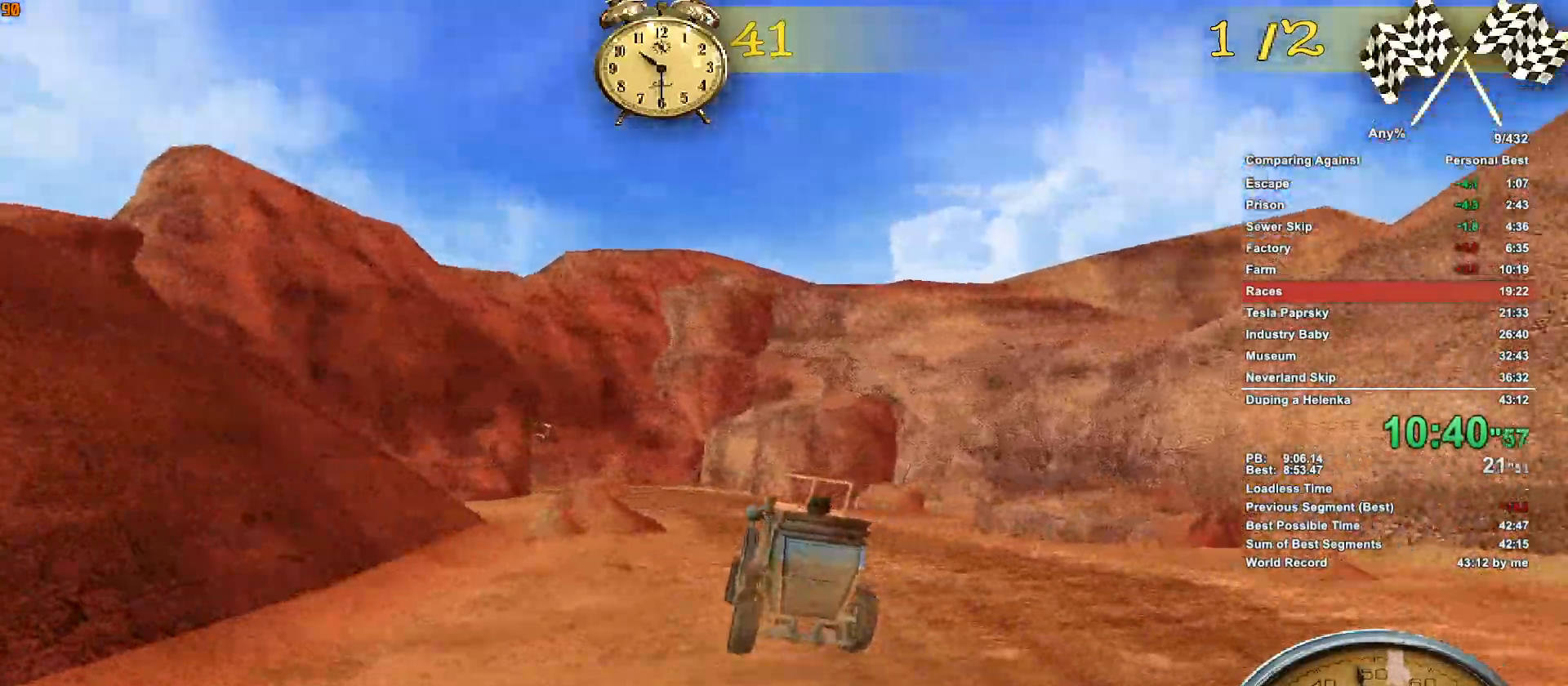
{"keys": ["w"], "mouse": [], "events": [[183, "a", "down"], [367, "a", "up"]]}
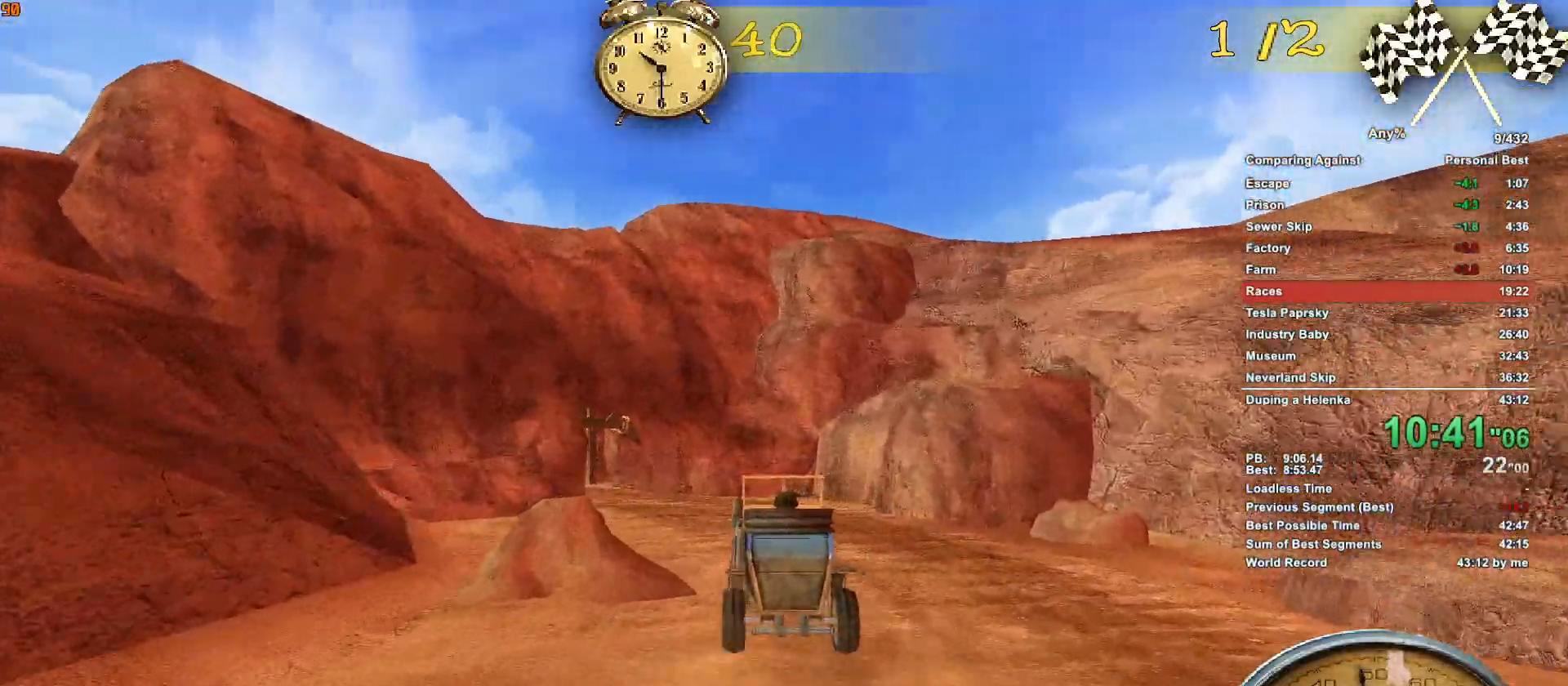
{"keys": ["a", "w"], "mouse": [], "events": [[50, "a", "down"], [250, "a", "up"], [383, "a", "down"]]}
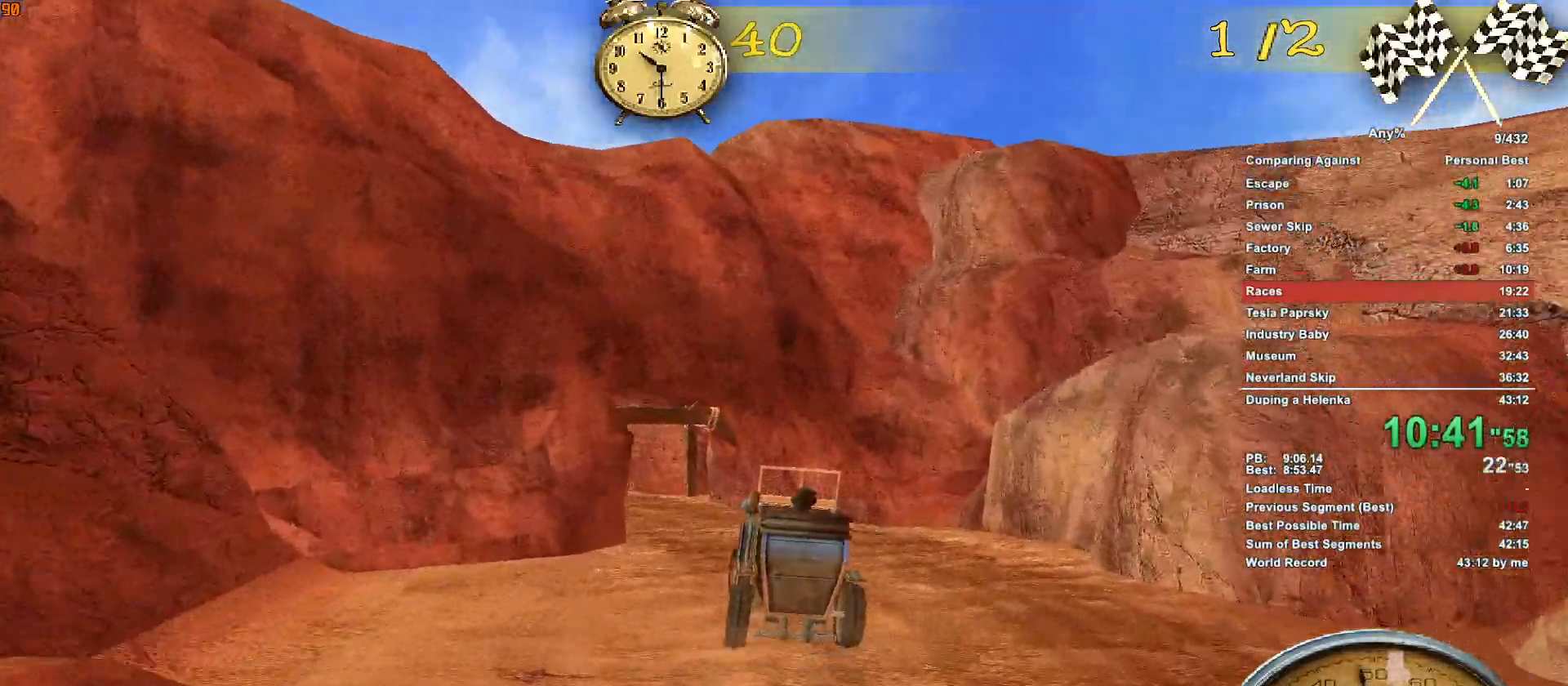
{"keys": ["a", "w"], "mouse": [], "events": [[67, "a", "up"], [167, "a", "down"]]}
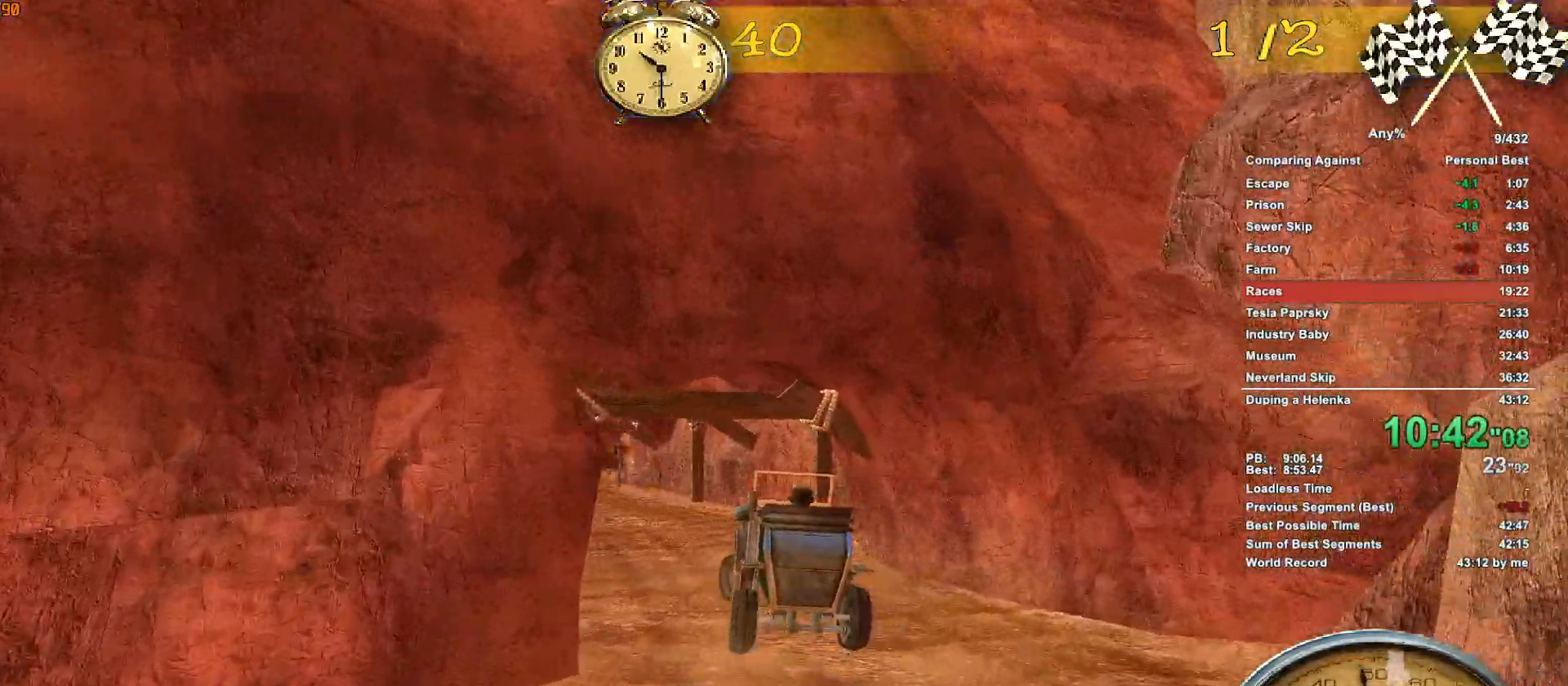
{"keys": ["w"], "mouse": [], "events": [[33, "a", "up"], [283, "a", "down"], [417, "a", "up"]]}
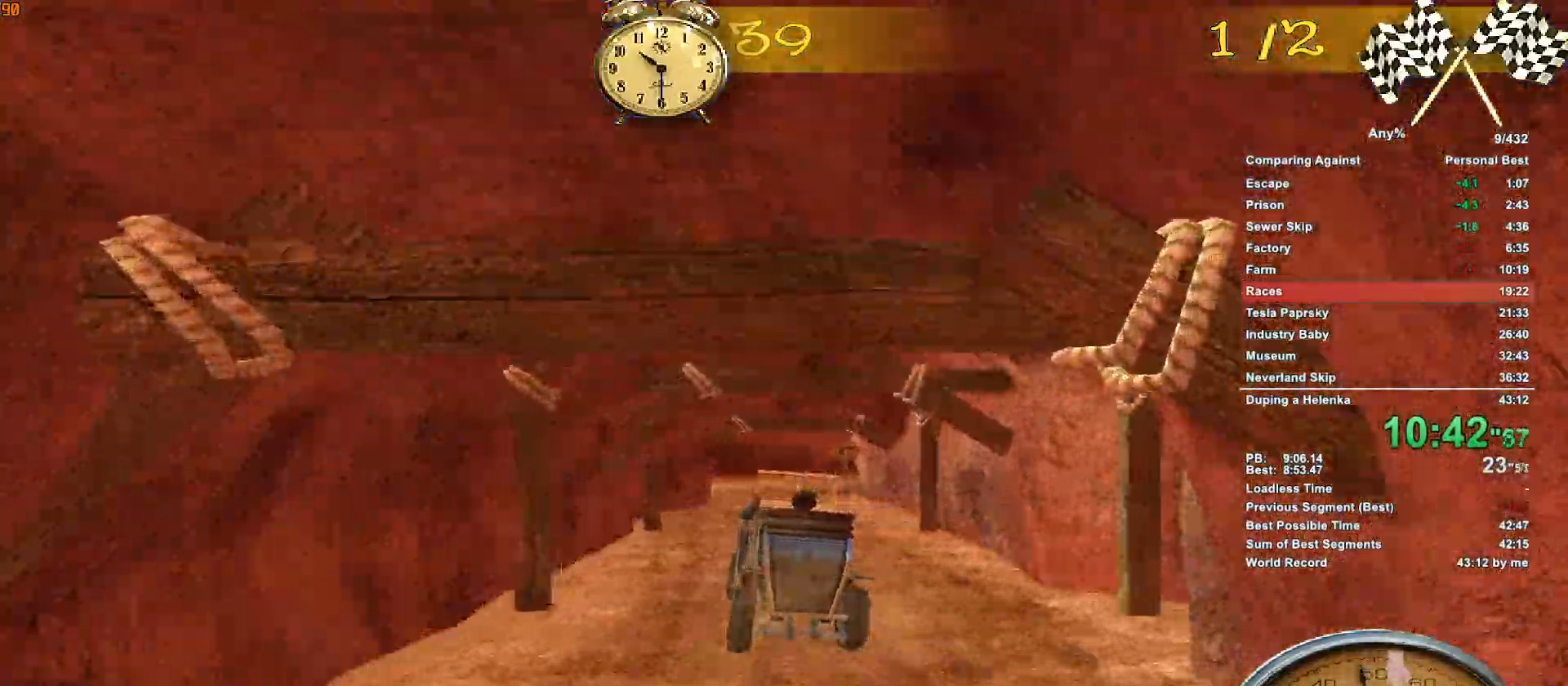
{"keys": ["d", "w"], "mouse": [], "events": [[50, "a", "down"], [150, "a", "up"], [433, "d", "down"]]}
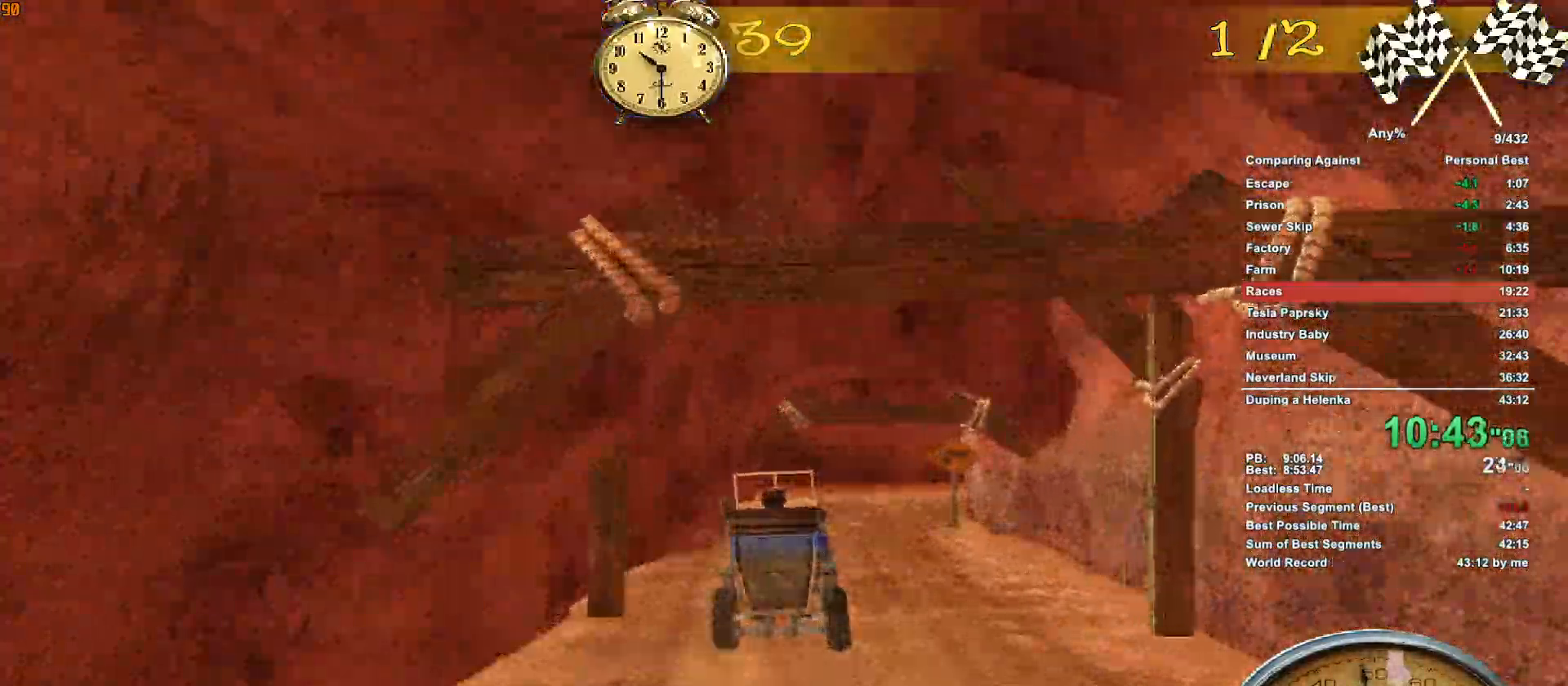
{"keys": ["d", "w"], "mouse": [], "events": [[267, "d", "up"], [400, "d", "down"]]}
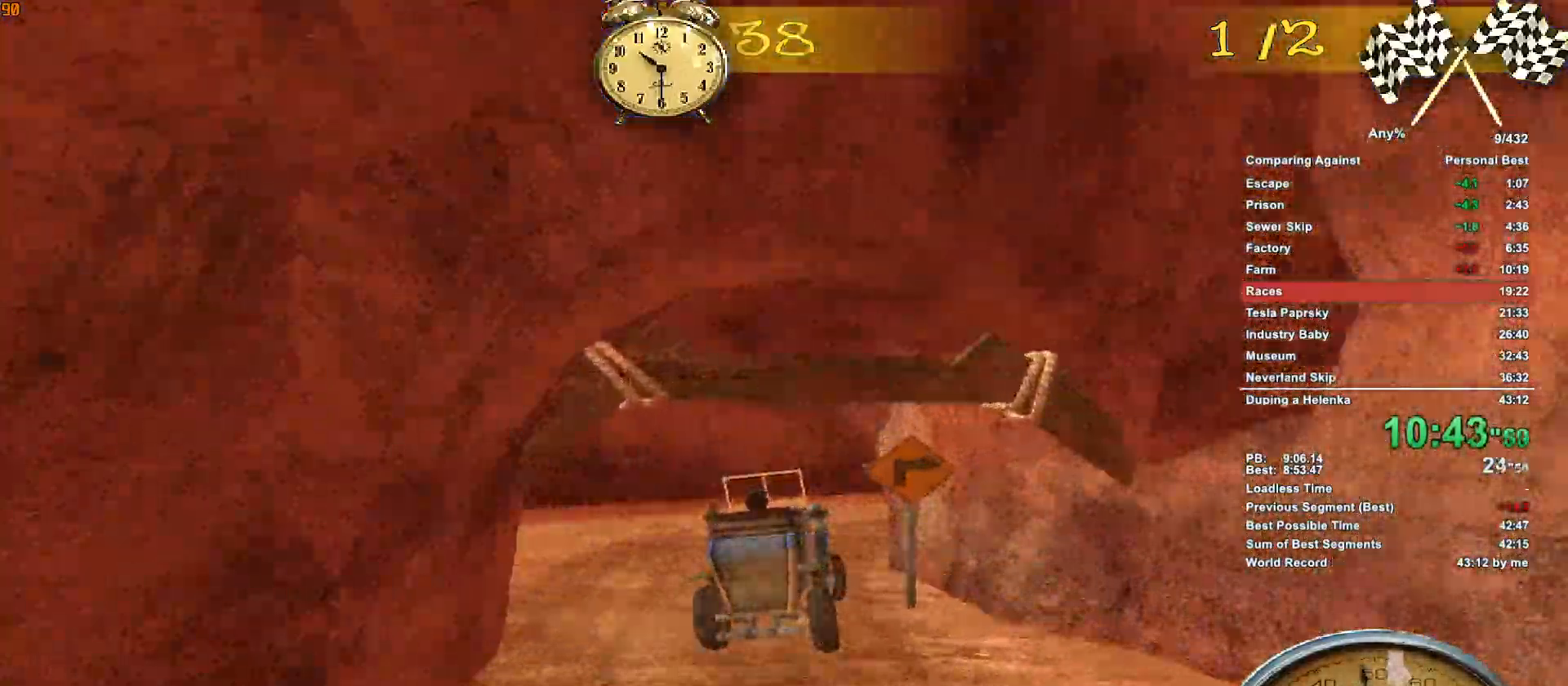
{"keys": ["d", "w"], "mouse": [], "events": []}
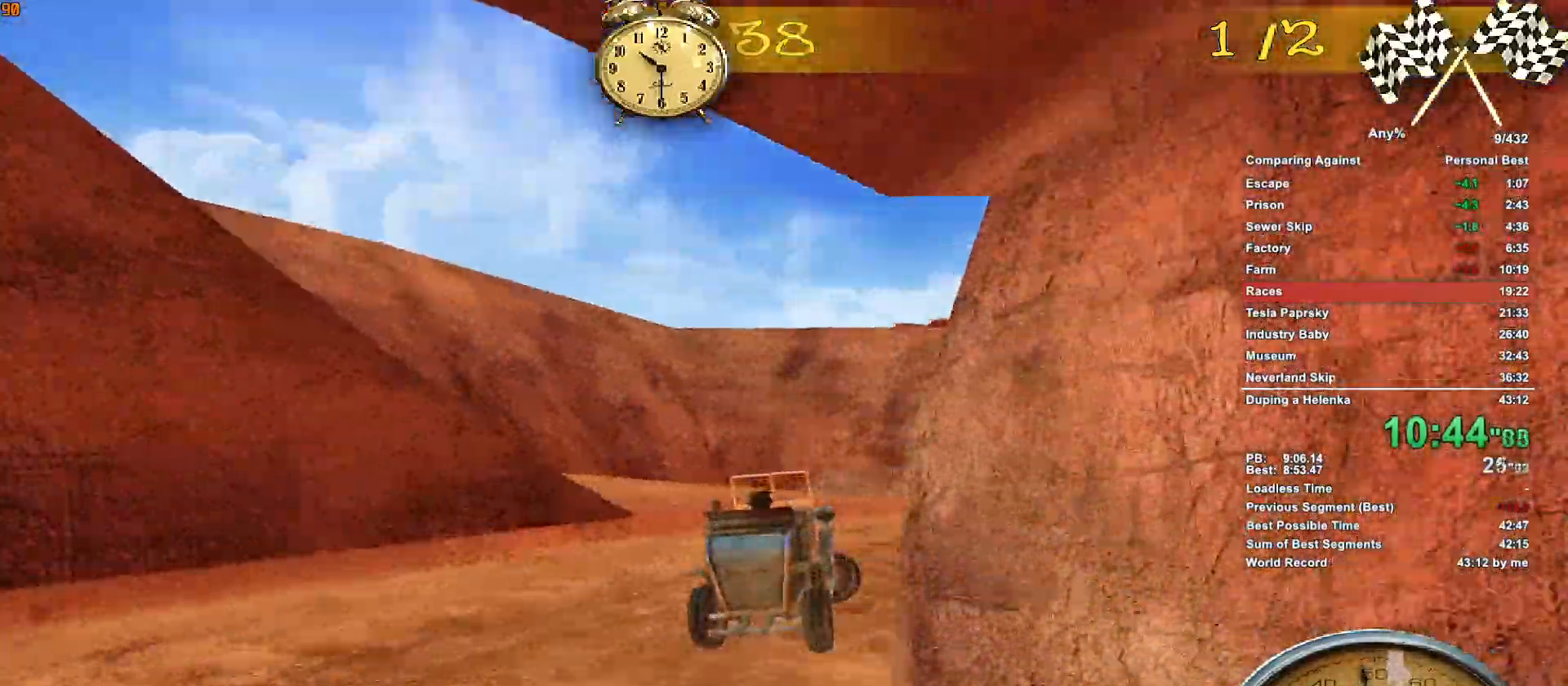
{"keys": ["d", "w"], "mouse": [], "events": [[100, "d", "up"], [433, "d", "down"]]}
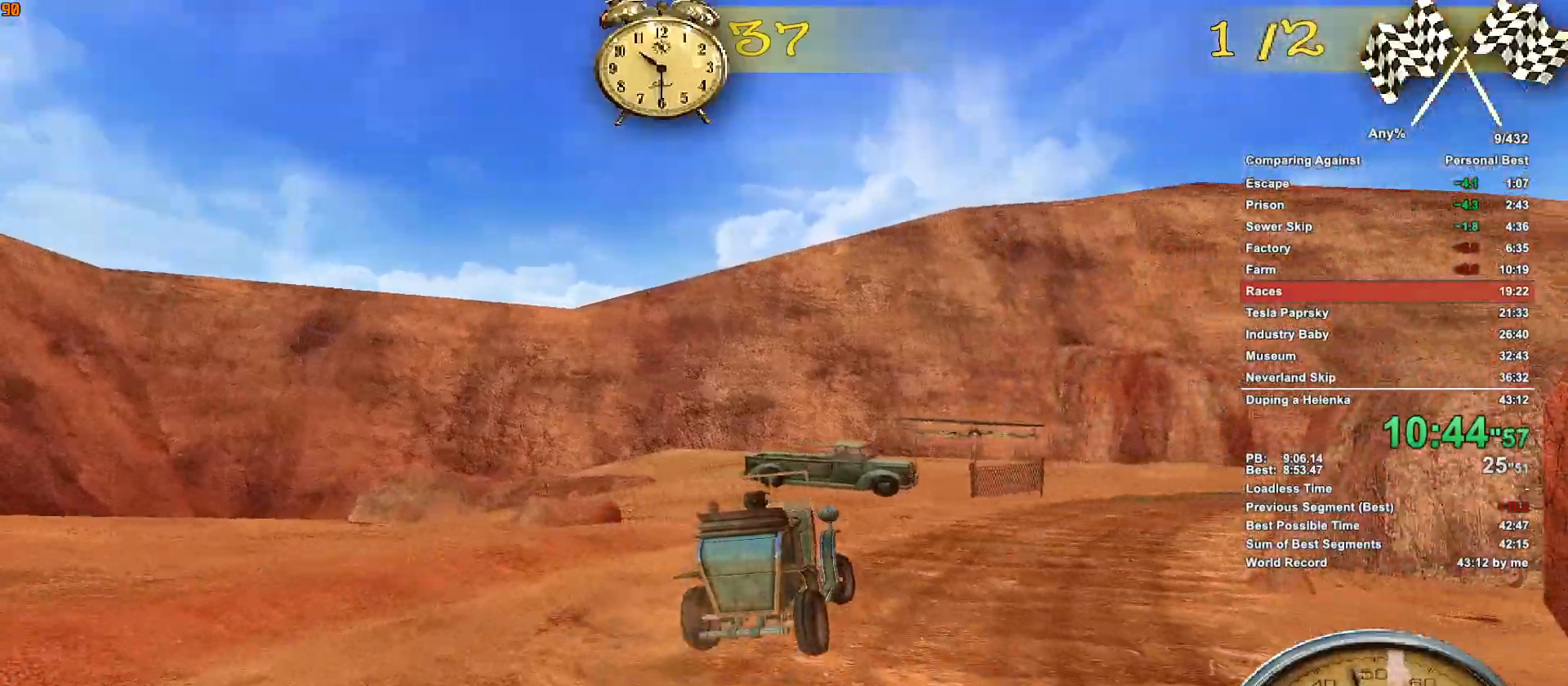
{"keys": ["w"], "mouse": [], "events": [[167, "d", "up"], [300, "d", "down"], [400, "d", "up"]]}
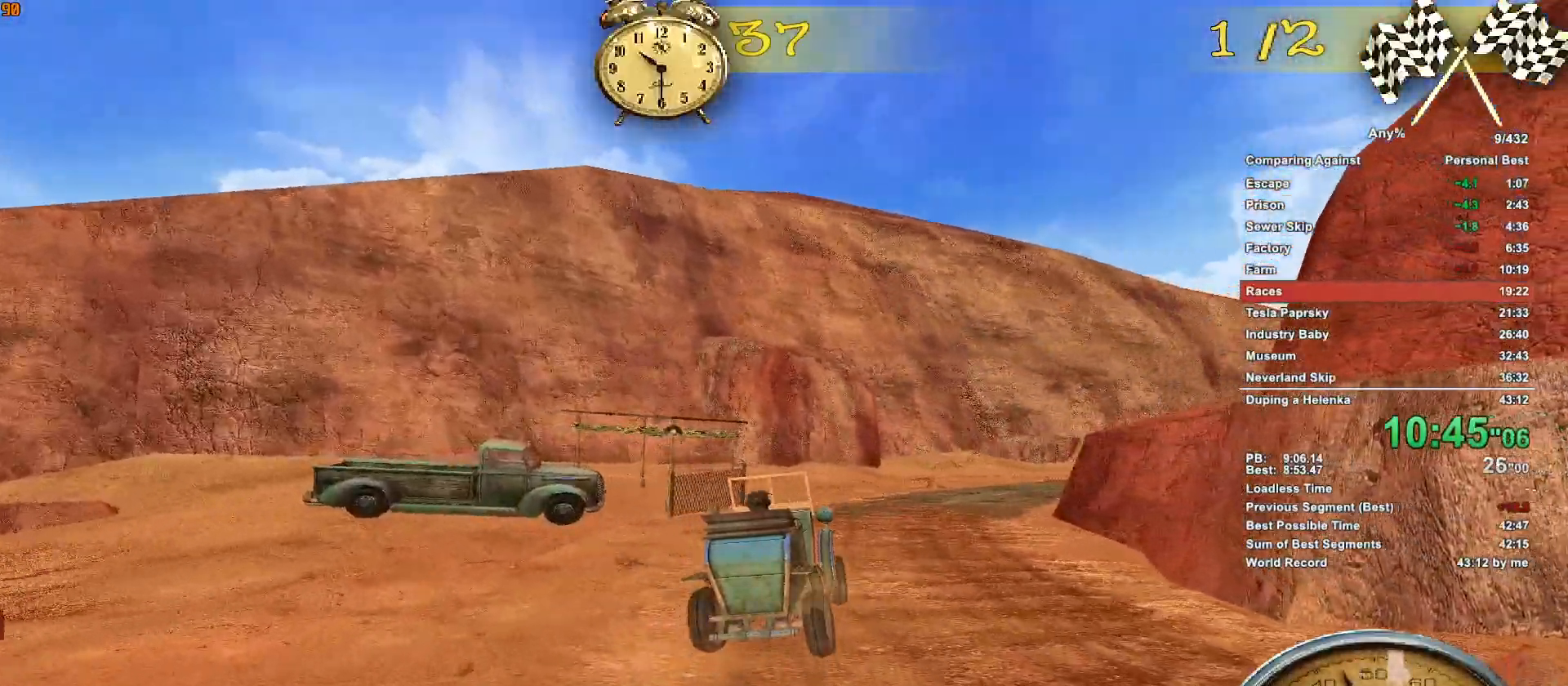
{"keys": ["d", "w"], "mouse": [], "events": [[50, "d", "down"], [133, "d", "up"], [233, "d", "down"]]}
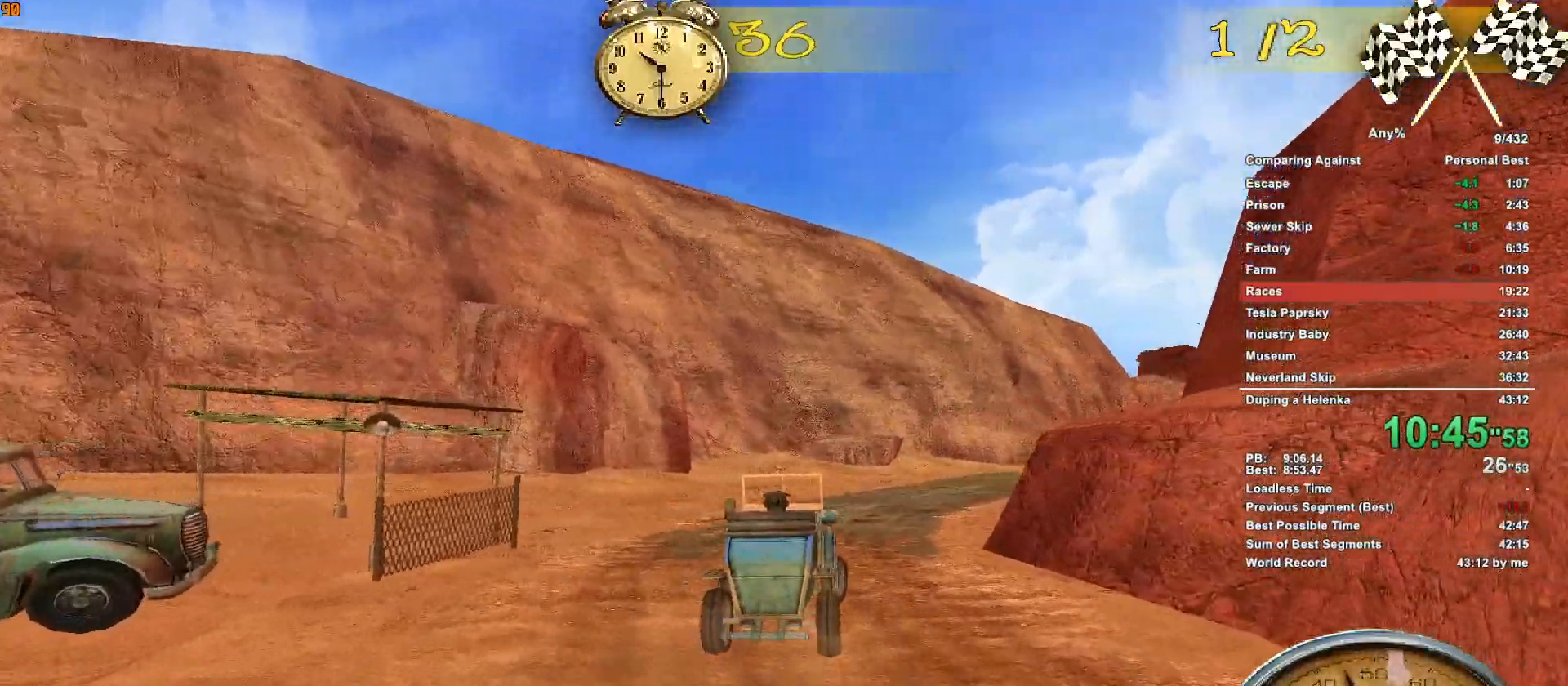
{"keys": ["d", "w"], "mouse": [], "events": [[200, "d", "up"], [333, "d", "down"]]}
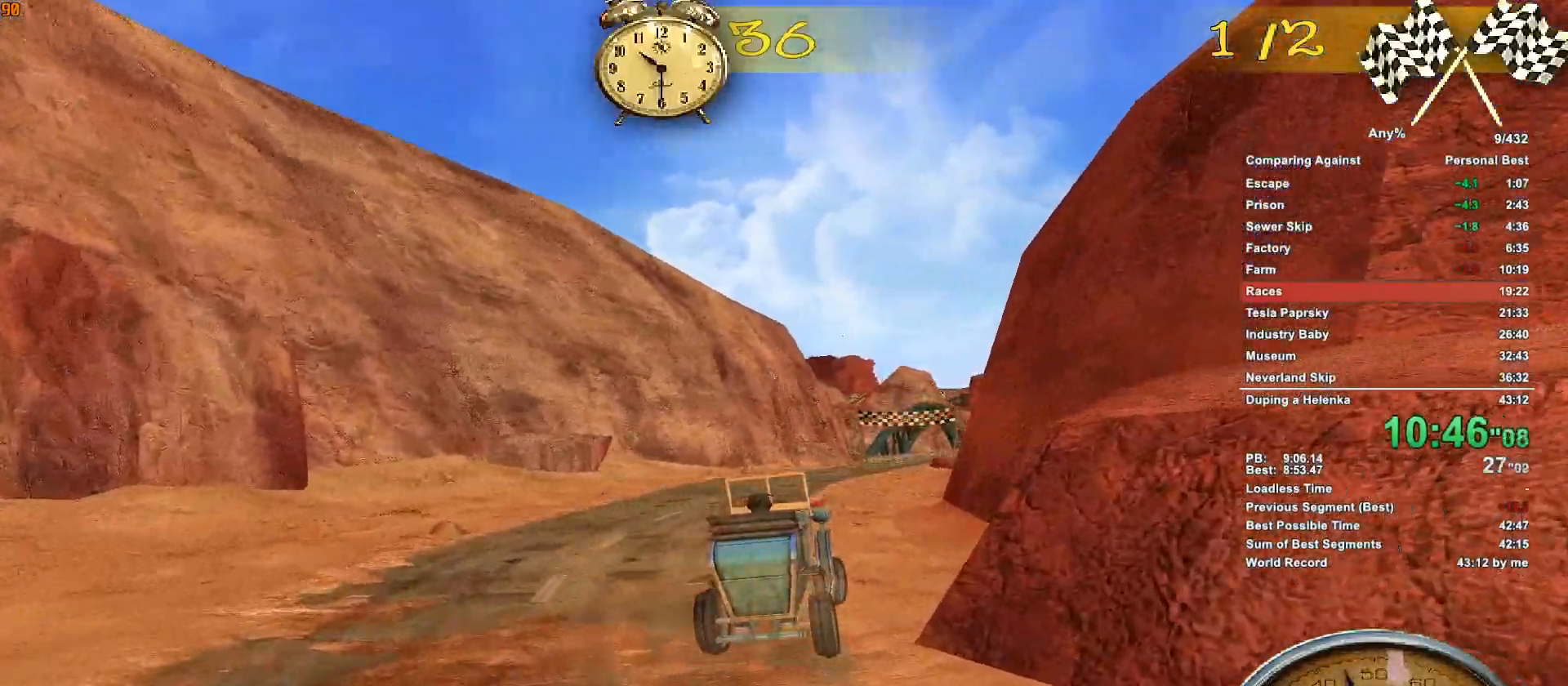
{"keys": ["w"], "mouse": [], "events": [[17, "d", "up"], [267, "d", "down"], [300, "d", "up"], [450, "d", "down"], [500, "d", "up"]]}
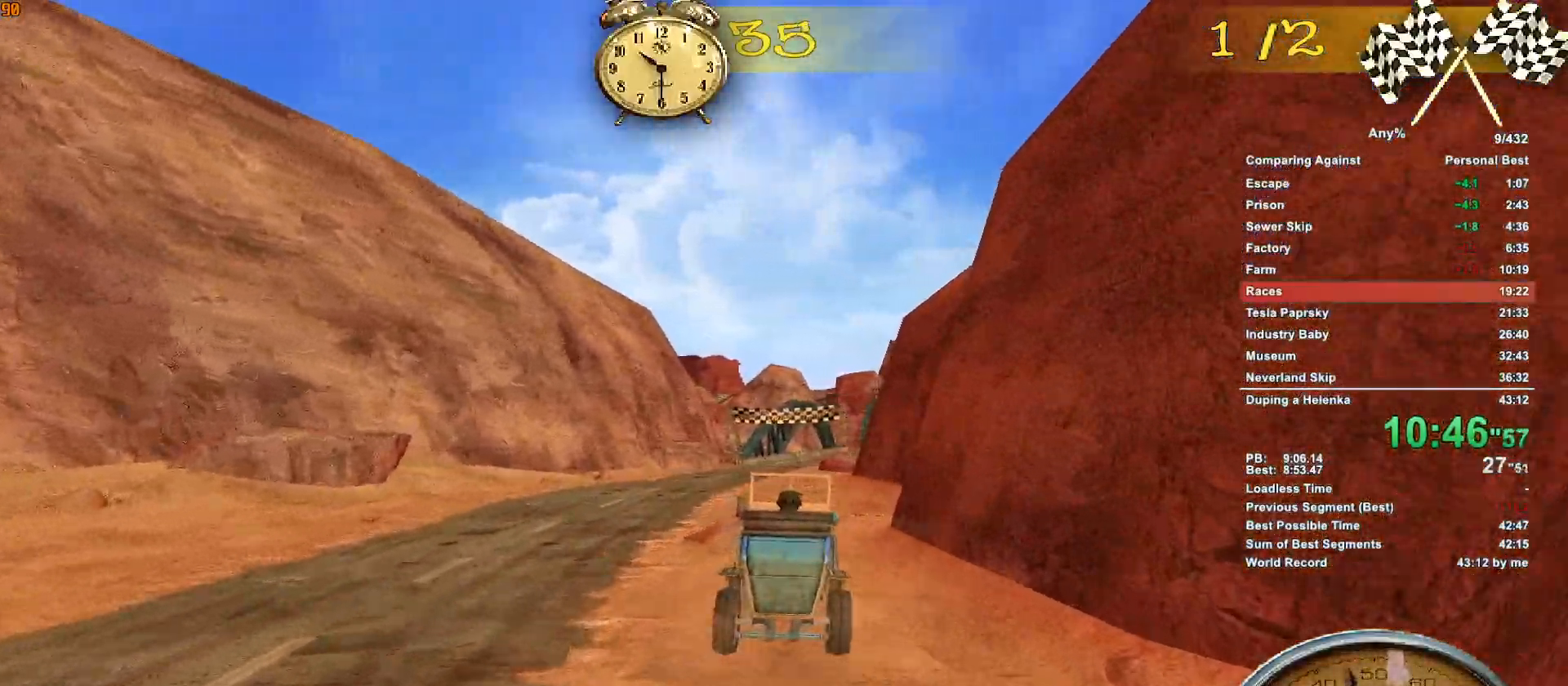
{"keys": ["a", "w"], "mouse": [], "events": [[467, "a", "down"]]}
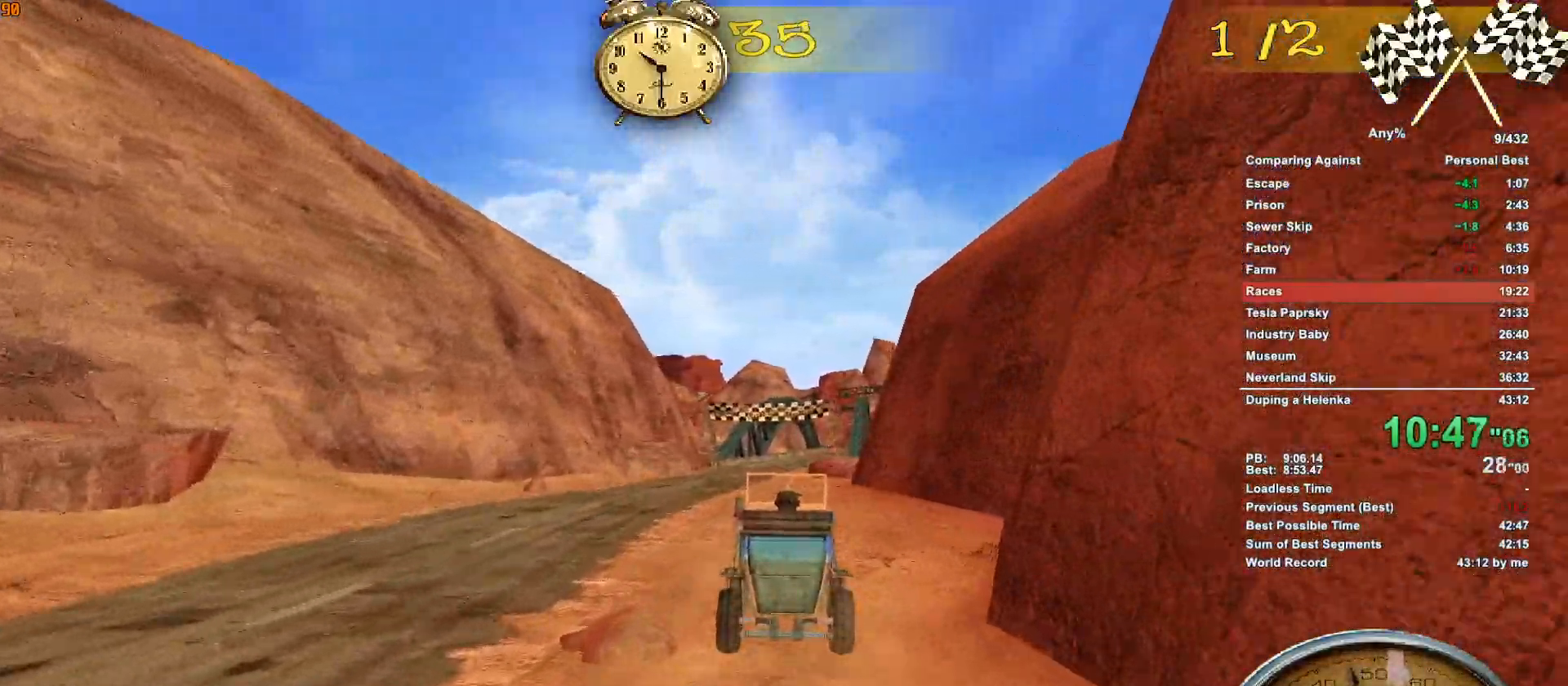
{"keys": ["w"], "mouse": [], "events": [[17, "a", "up"]]}
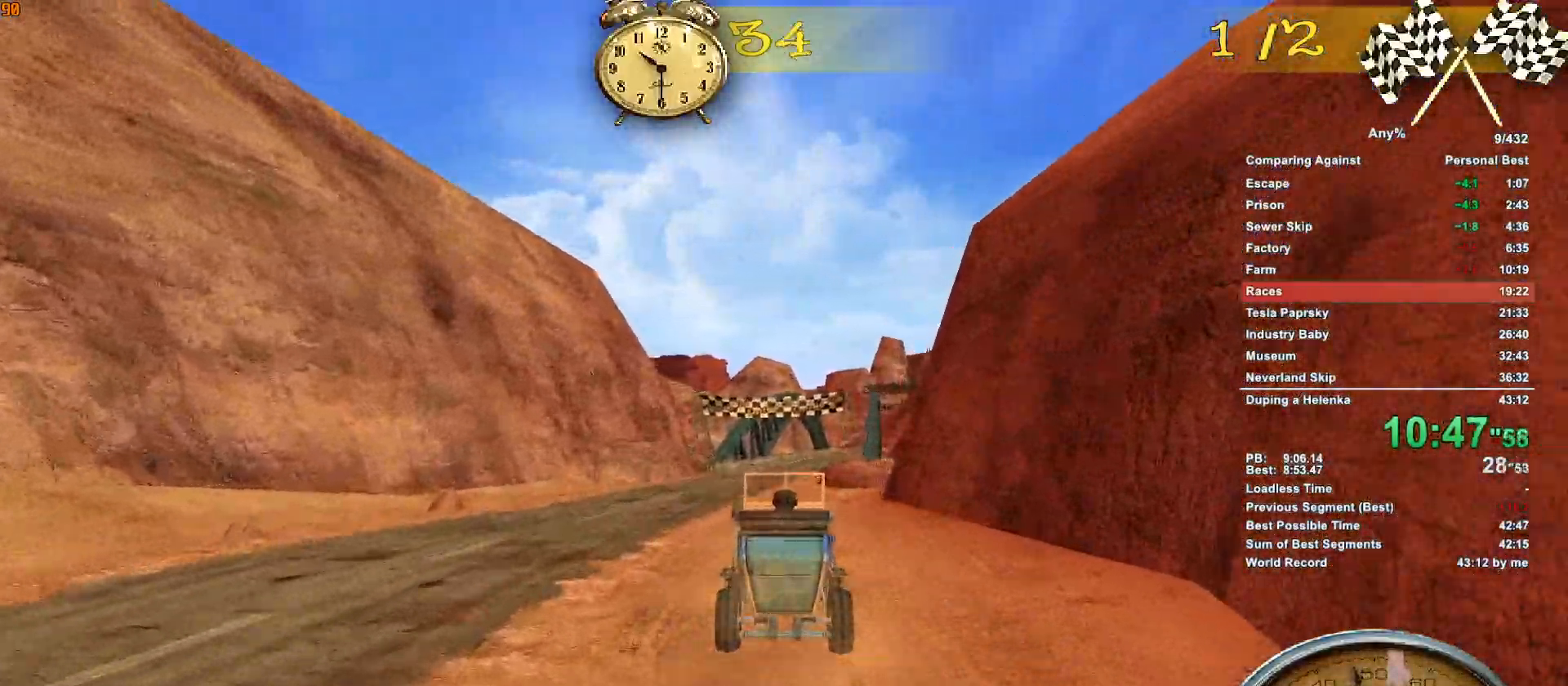
{"keys": ["w"], "mouse": [], "events": []}
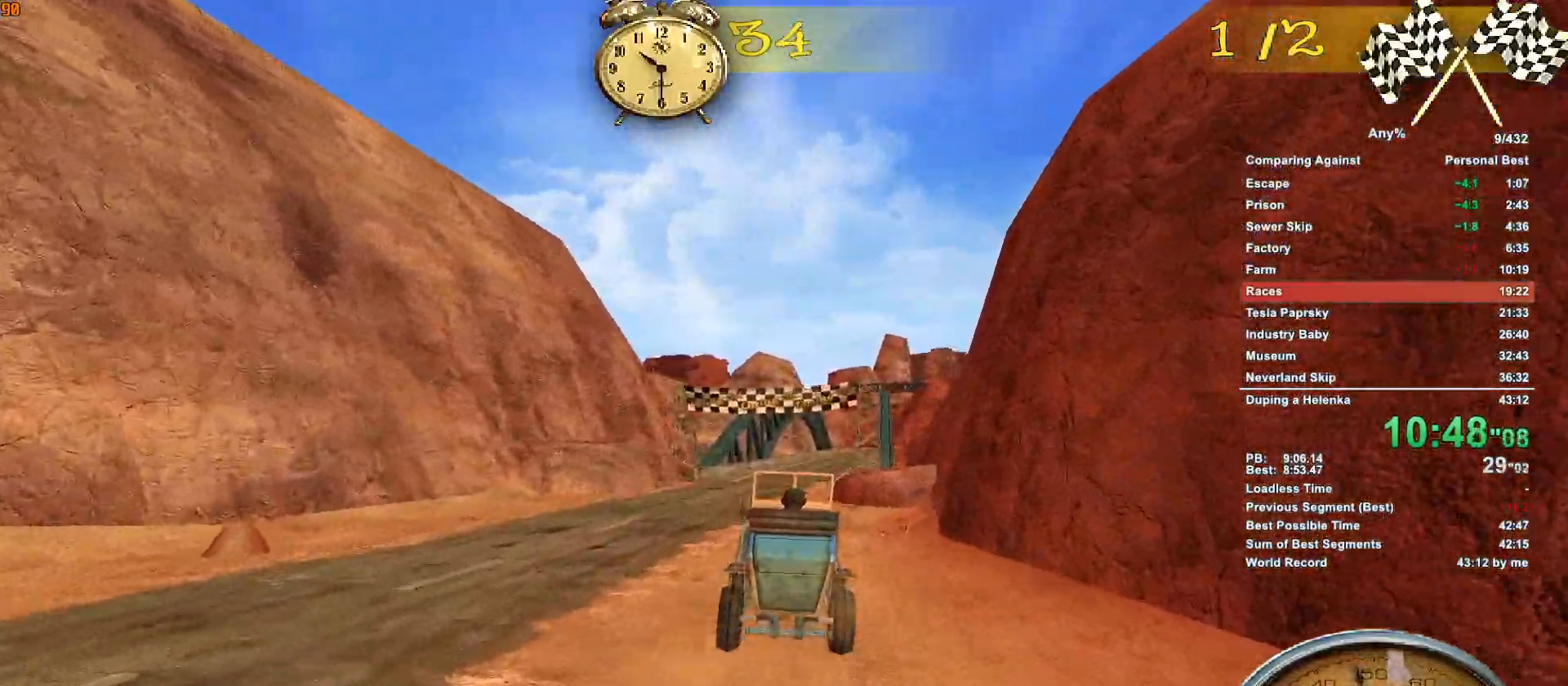
{"keys": ["w"], "mouse": [], "events": []}
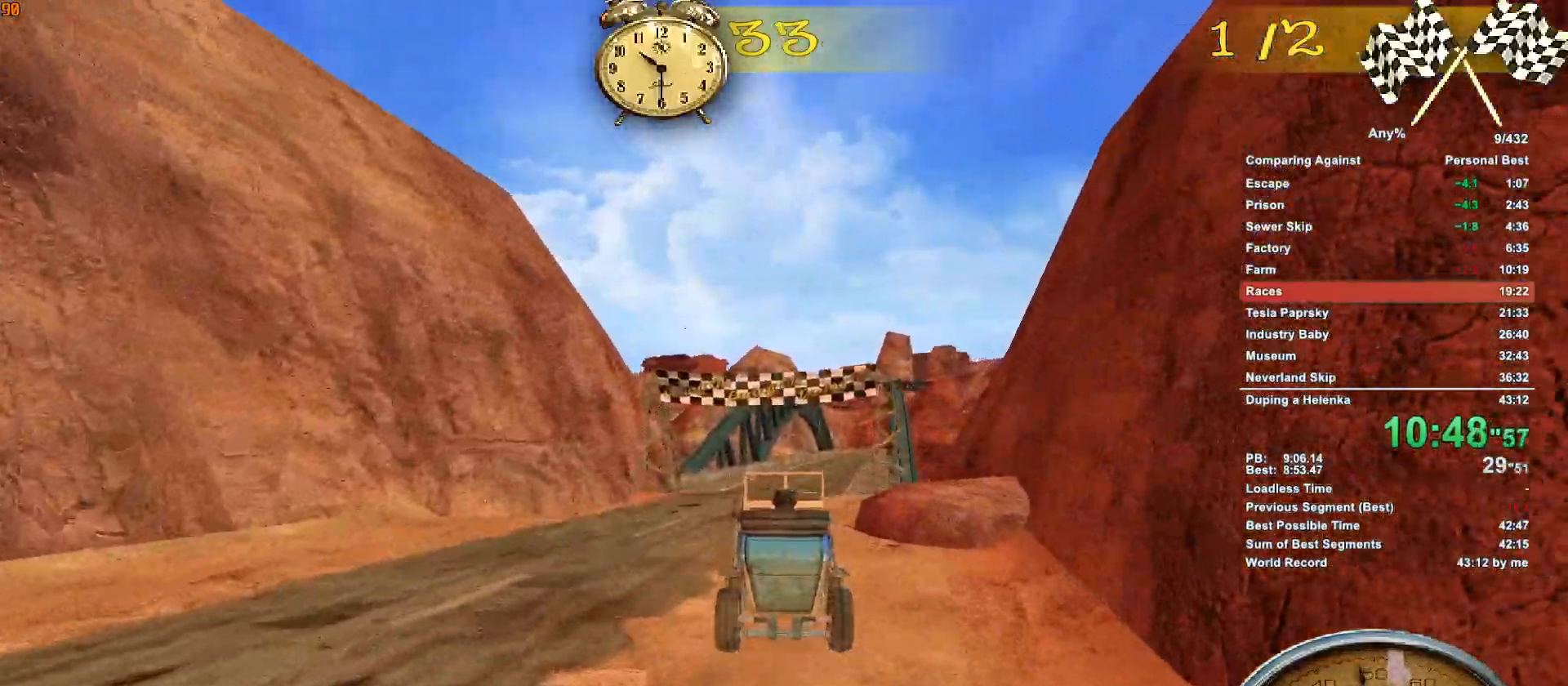
{"keys": ["d", "w"], "mouse": [], "events": [[100, "d", "down"], [250, "d", "up"], [483, "d", "down"]]}
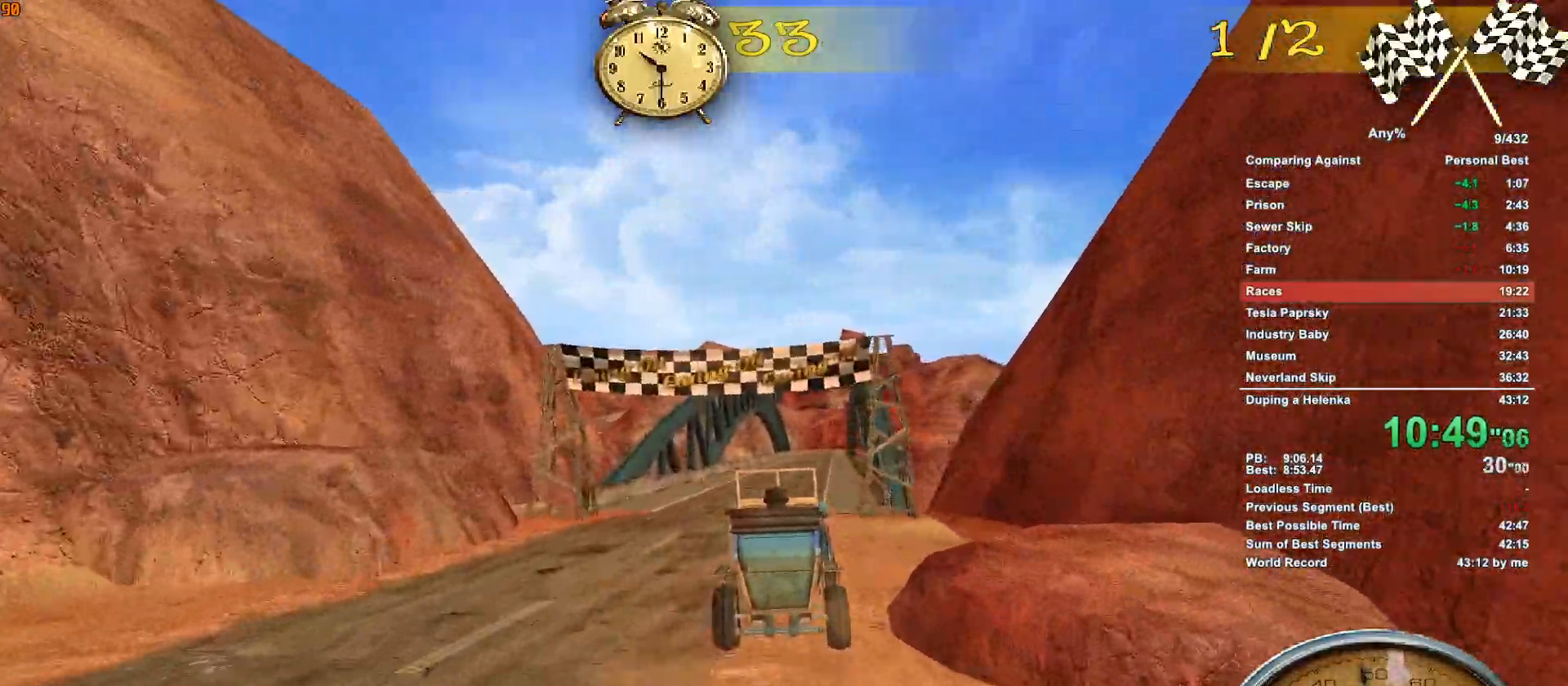
{"keys": ["w"], "mouse": [], "events": [[67, "d", "up"], [400, "d", "down"], [450, "d", "up"]]}
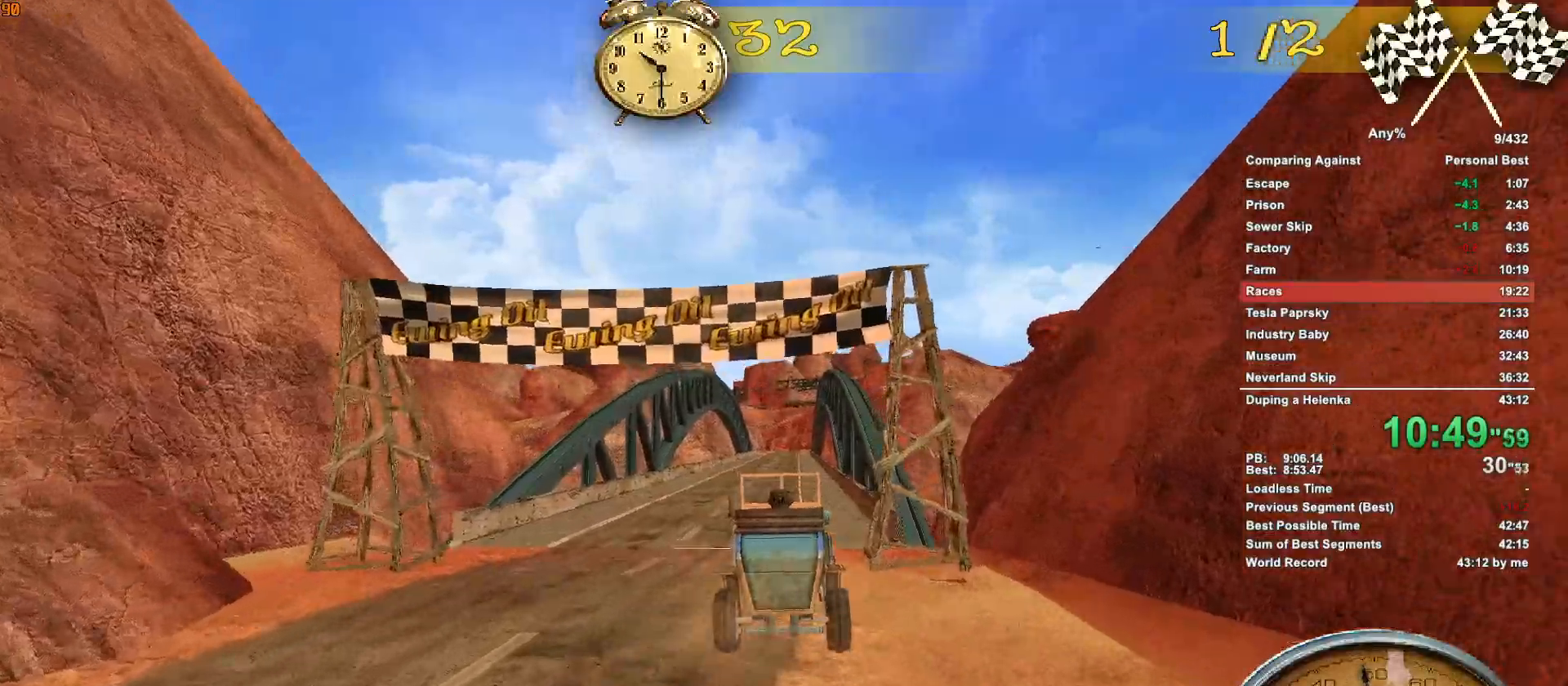
{"keys": ["w"], "mouse": [], "events": []}
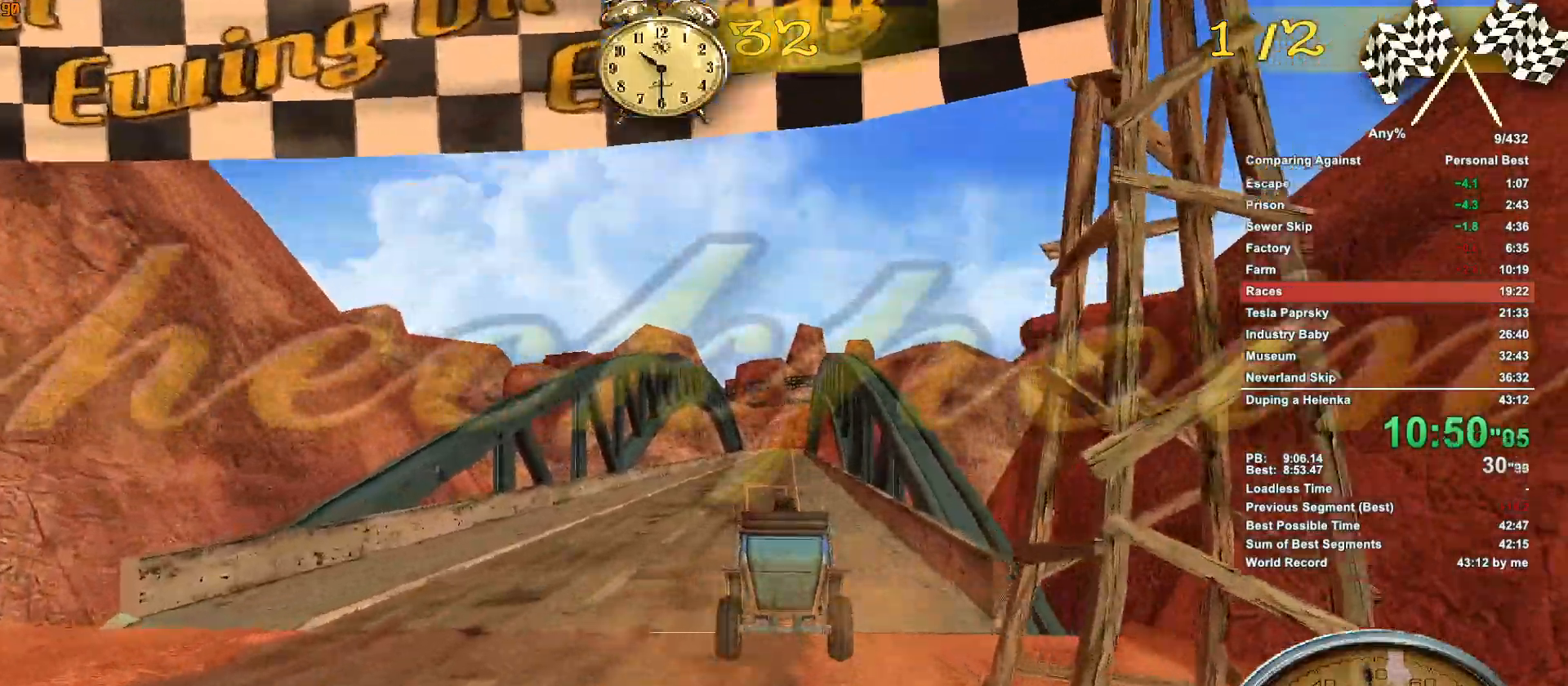
{"keys": ["w"], "mouse": [], "events": []}
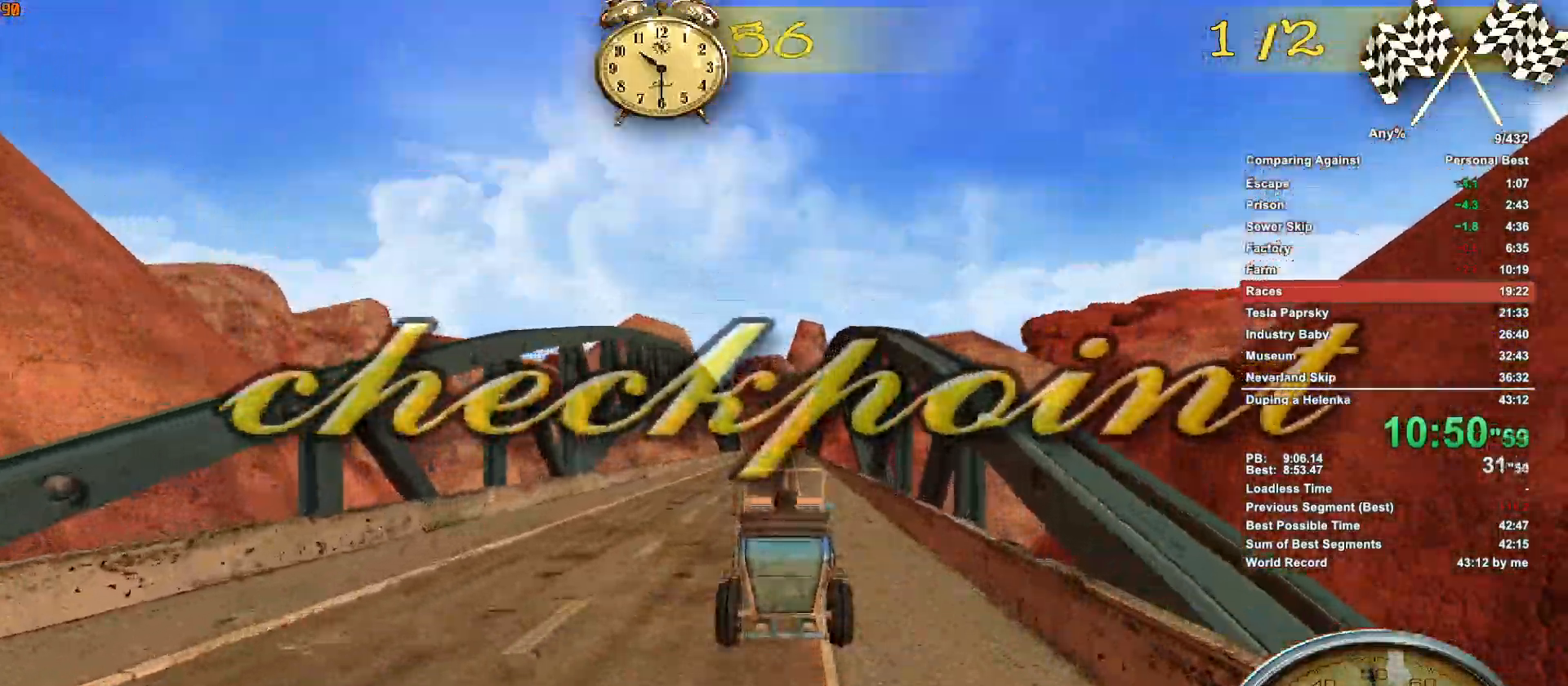
{"keys": ["w"], "mouse": [], "events": [[400, "d", "down"], [450, "d", "up"]]}
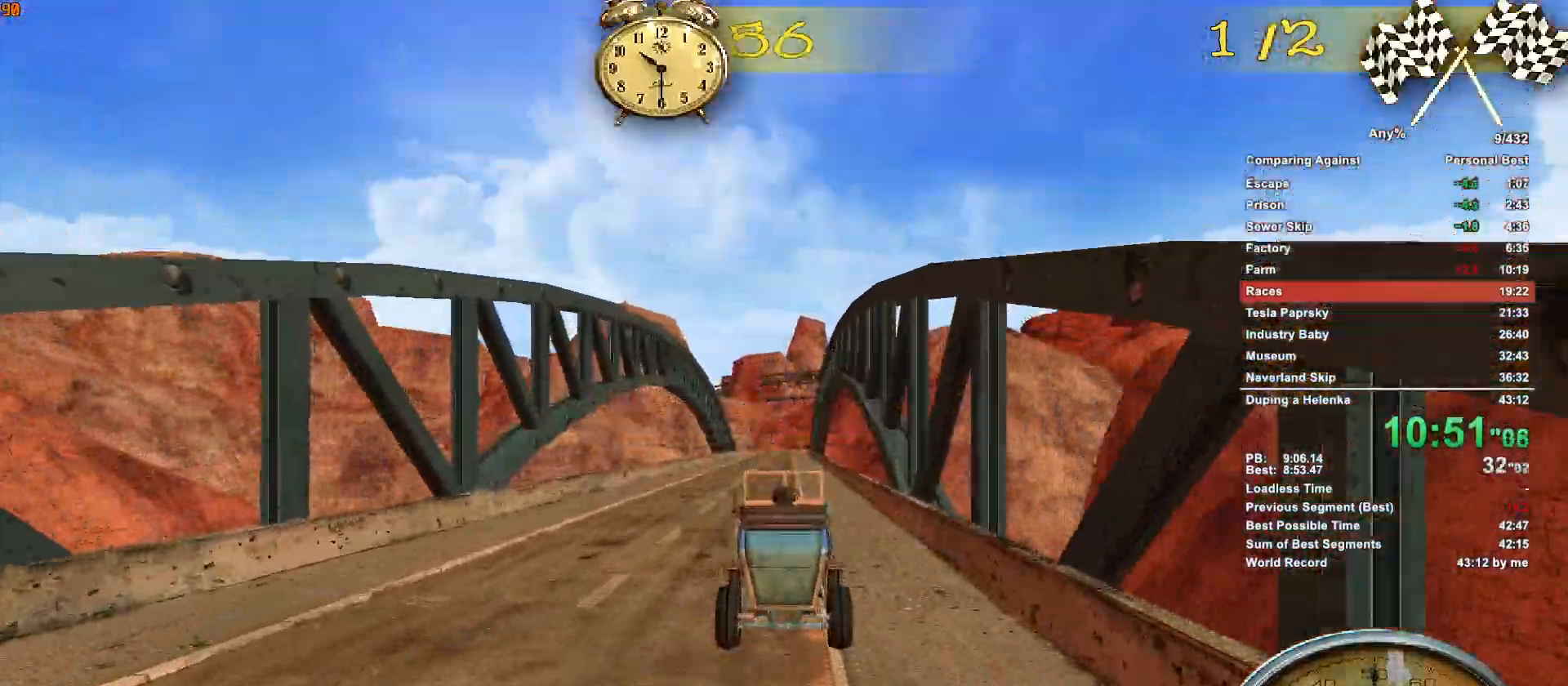
{"keys": ["w"], "mouse": [], "events": [[183, "d", "down"], [233, "d", "up"]]}
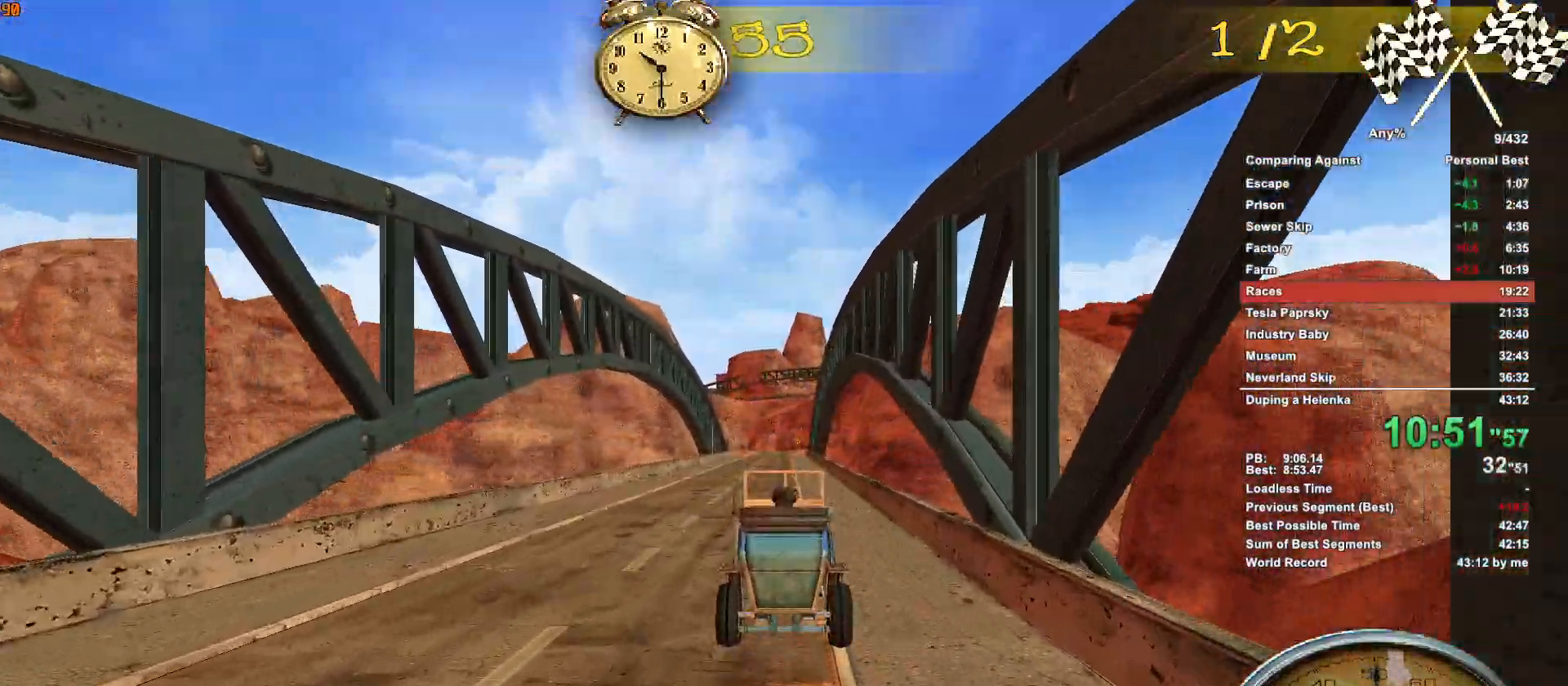
{"keys": ["w"], "mouse": [], "events": [[283, "d", "down"], [333, "d", "up"]]}